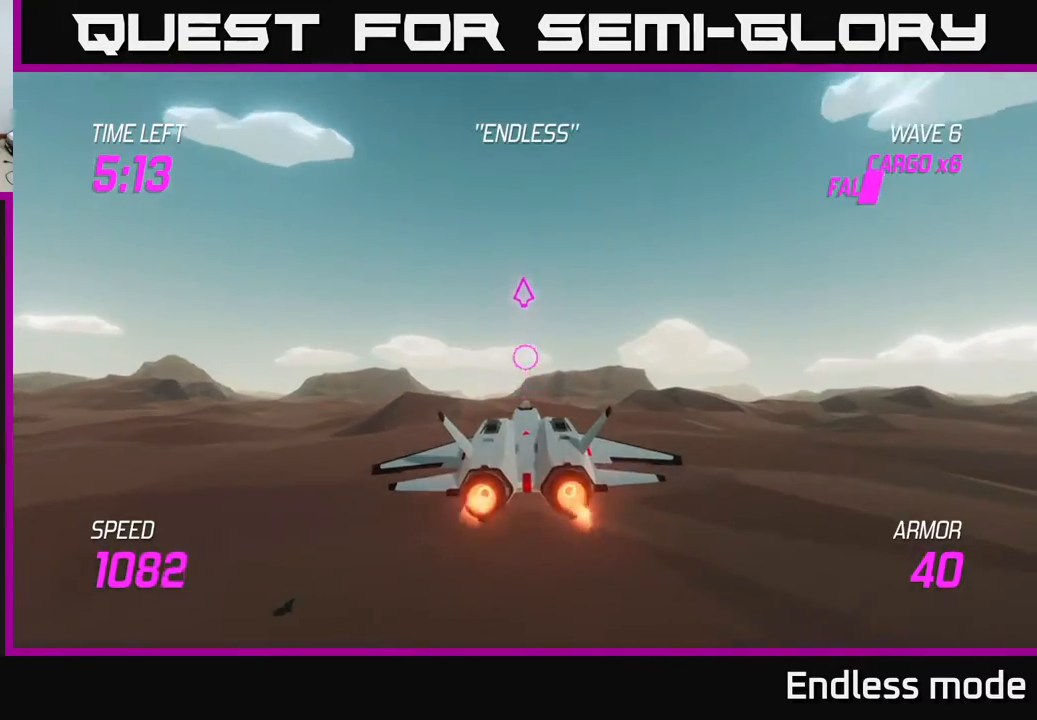
Gameplay with a controller (Xbox layout); each line is a JSON object with the inputs held at the frame after it. "events" lists button and stick changes between this image and that frame as [ms after this image, input, new state], when the widget could be followed in between. Not read: right_stick.
{"buttons": [], "left_stick": "up", "events": [[133, "left_stick", "center"], [317, "left_stick", "up"]]}
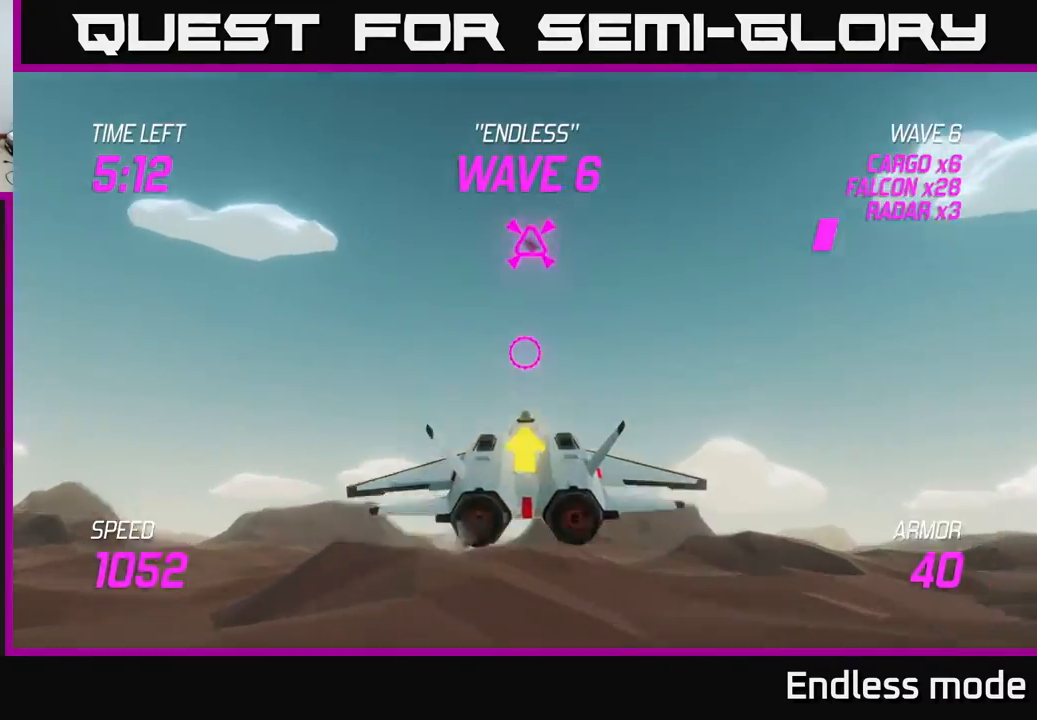
{"buttons": [], "left_stick": "down", "events": [[17, "R2", "down"], [17, "left_stick", "right"], [83, "left_stick", "down-left"], [117, "R2", "up"], [200, "R2", "down"], [217, "left_stick", "center"], [317, "R2", "up"], [400, "left_stick", "down"]]}
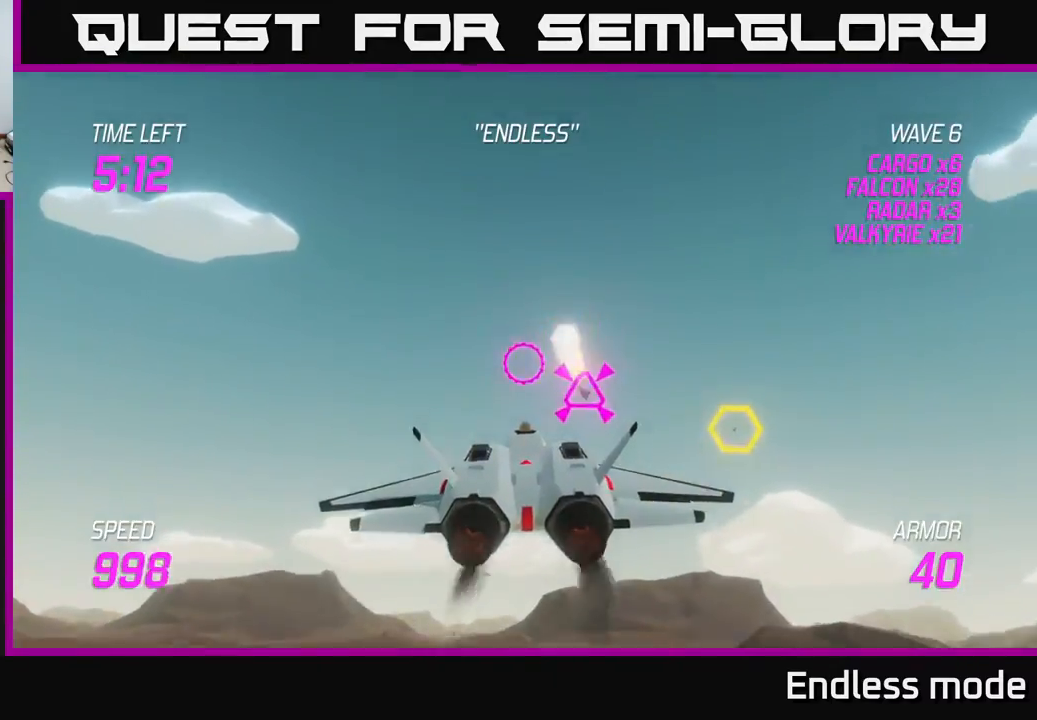
{"buttons": ["R2"], "left_stick": "center", "events": [[67, "left_stick", "right"], [267, "left_stick", "up-right"], [433, "R2", "down"], [500, "left_stick", "center"]]}
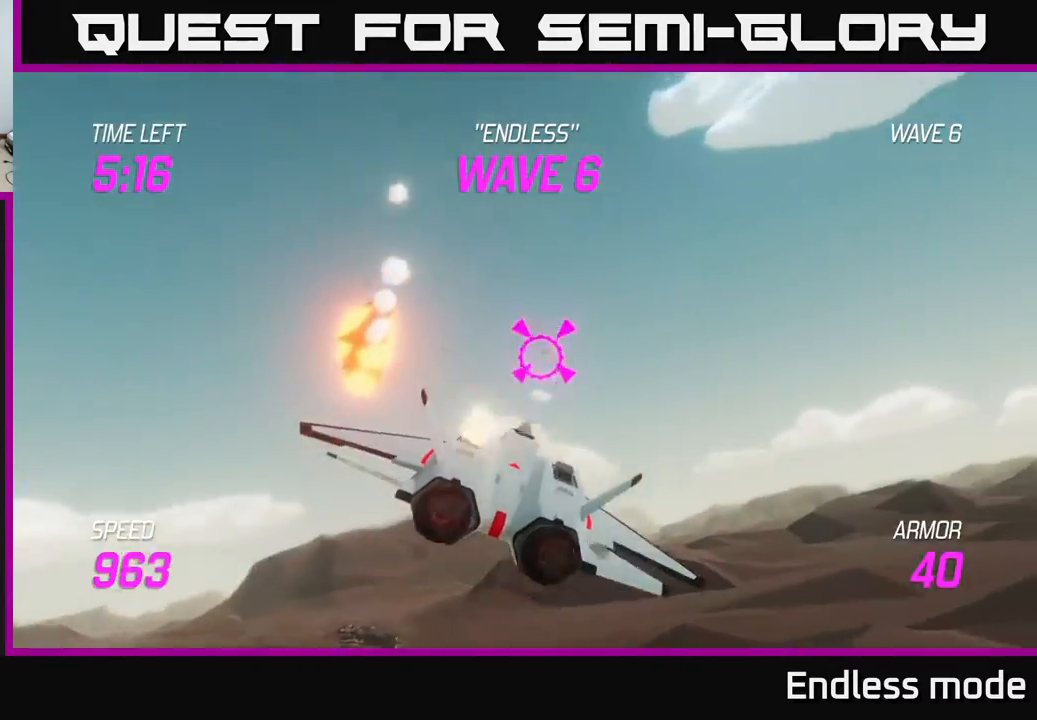
{"buttons": [], "left_stick": "right", "events": [[67, "R2", "up"], [133, "R2", "down"], [167, "left_stick", "right"], [250, "R2", "up"], [250, "left_stick", "center"], [333, "R2", "down"], [333, "left_stick", "right"], [450, "R2", "up"]]}
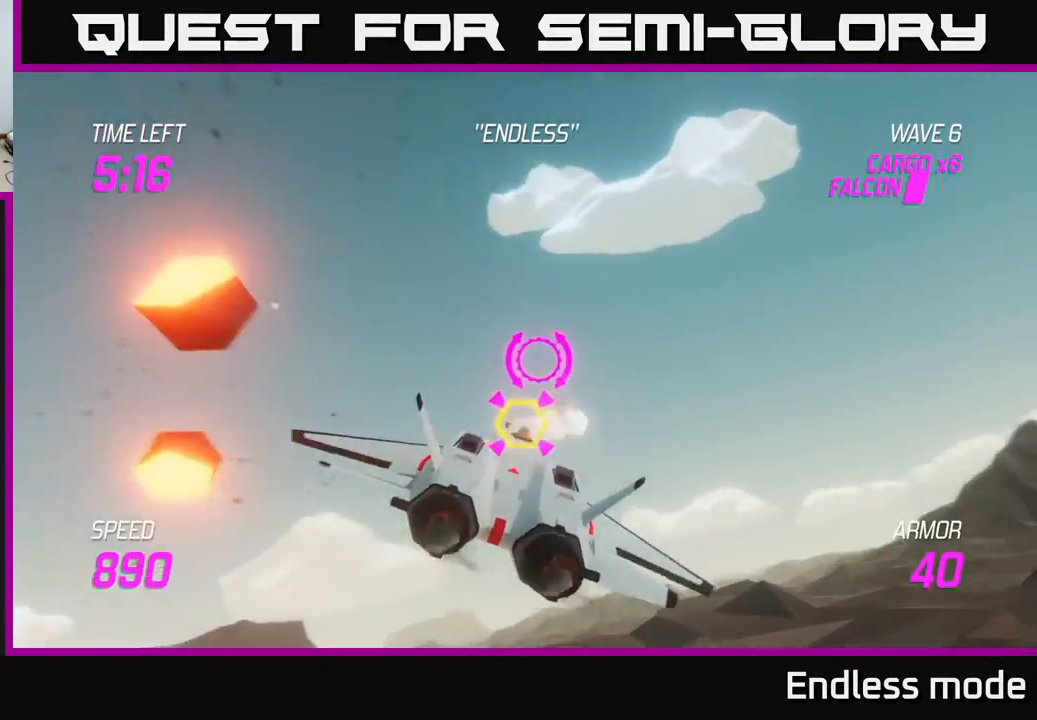
{"buttons": ["L2"], "left_stick": "right", "events": [[50, "R2", "down"], [83, "left_stick", "center"], [150, "R2", "up"], [150, "left_stick", "right"], [217, "R2", "down"], [350, "R2", "up"], [367, "L2", "down"]]}
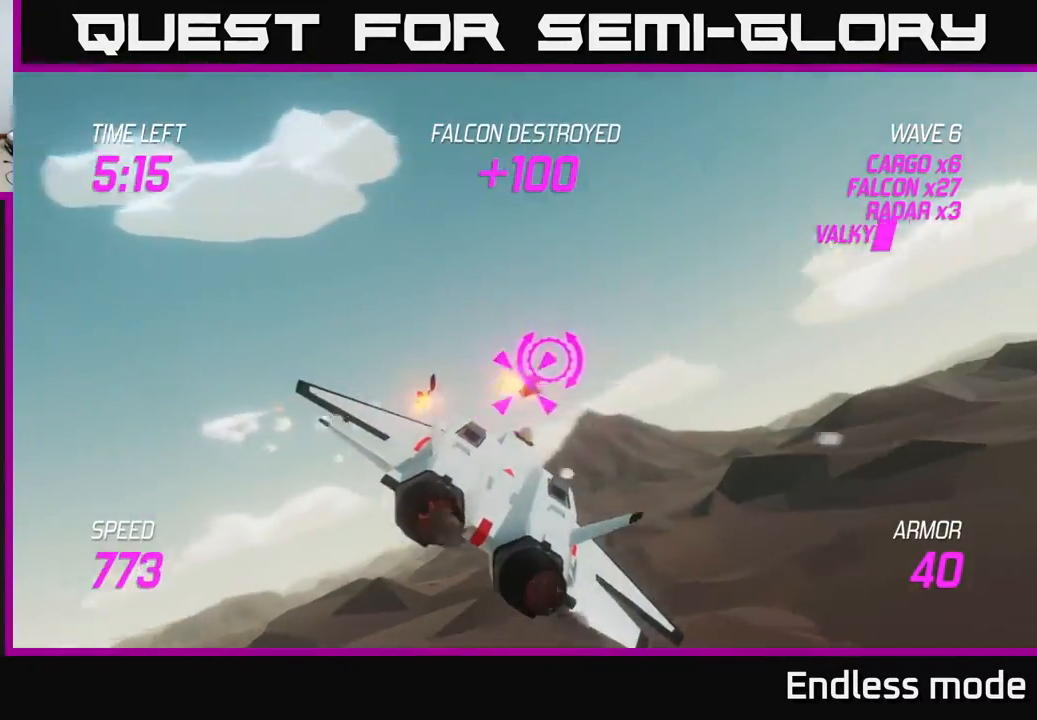
{"buttons": [], "left_stick": "right", "events": [[17, "L2", "up"], [50, "L2", "down"], [167, "L2", "up"], [217, "L2", "down"], [350, "L2", "up"]]}
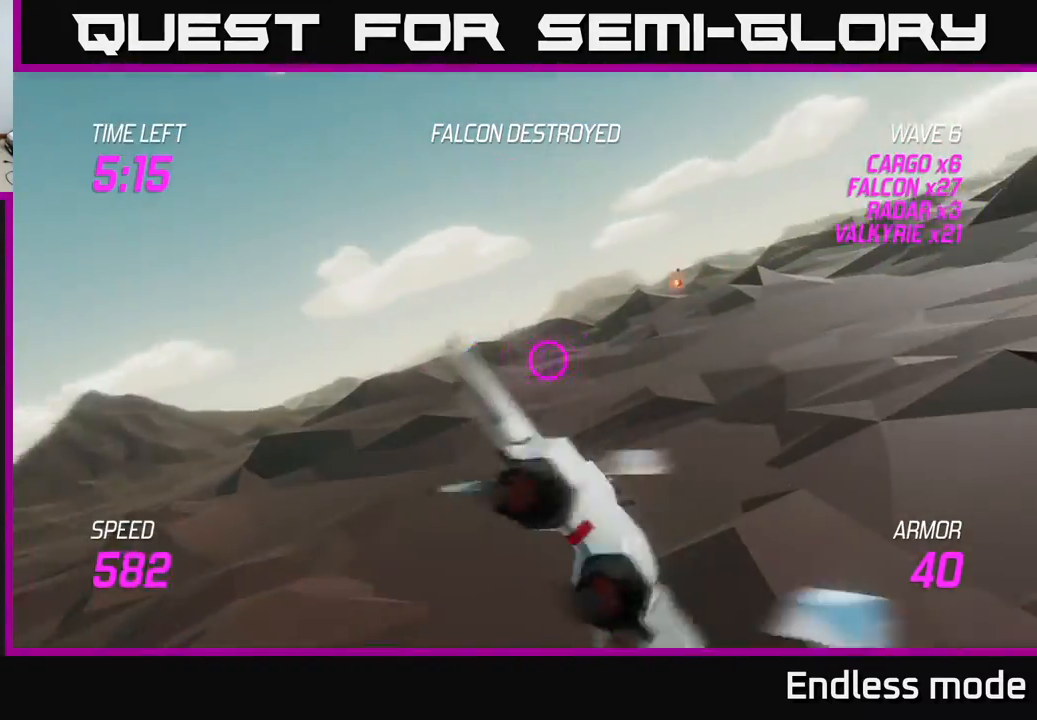
{"buttons": [], "left_stick": "up-right", "events": [[333, "left_stick", "up-right"]]}
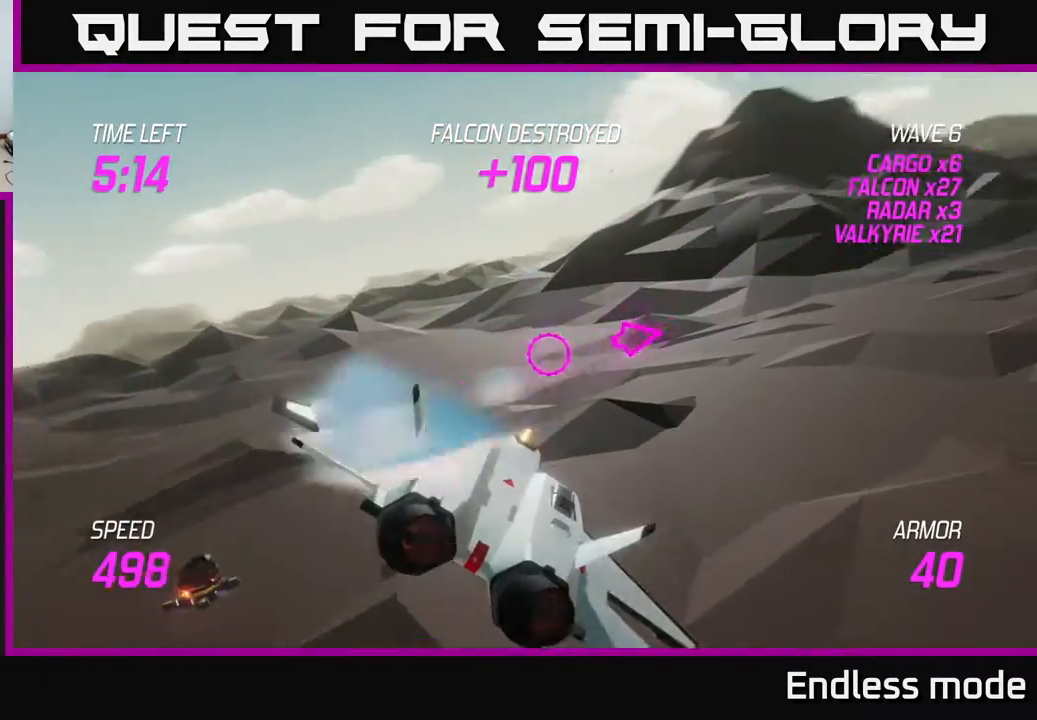
{"buttons": [], "left_stick": "up-right", "events": []}
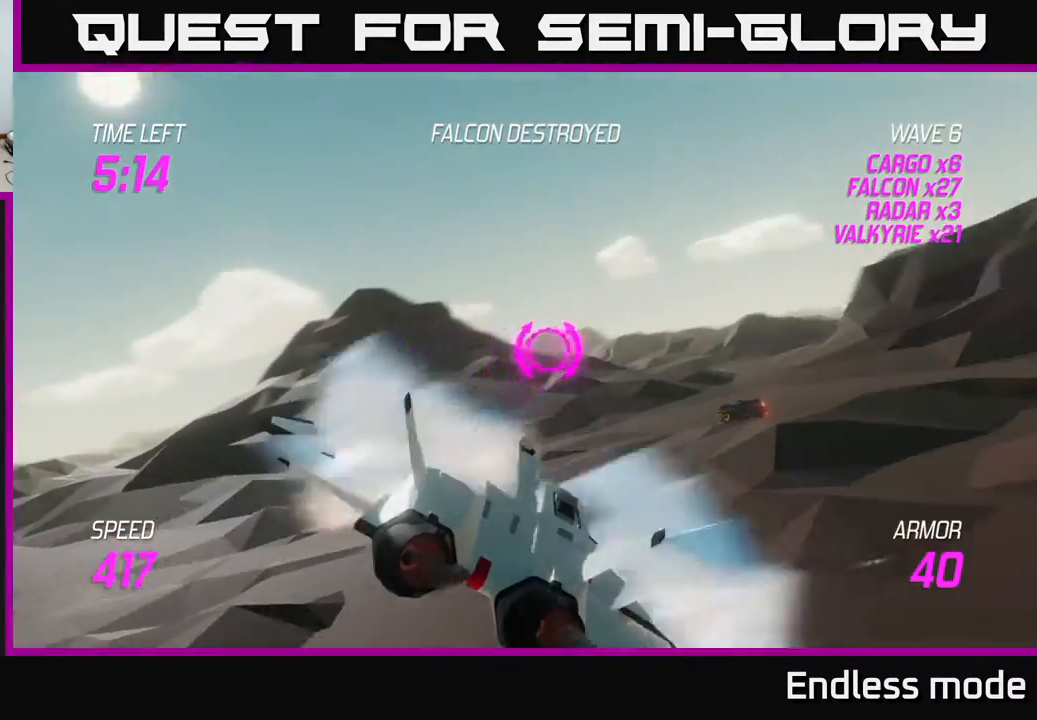
{"buttons": ["L2"], "left_stick": "up-right", "events": [[250, "L2", "down"]]}
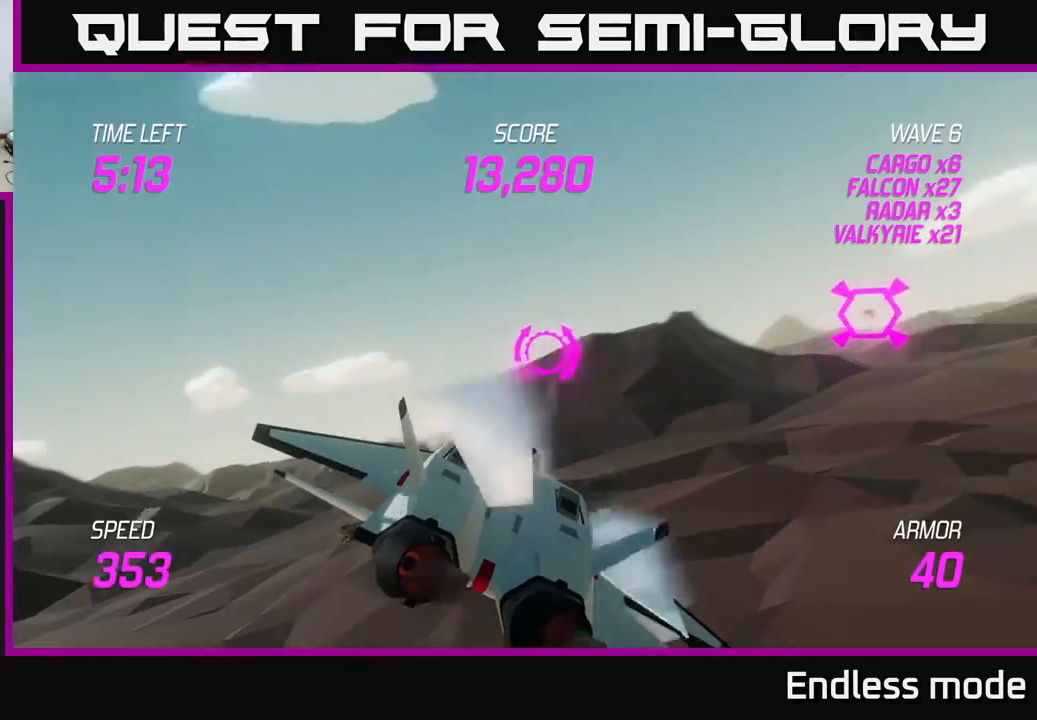
{"buttons": ["L2"], "left_stick": "right", "events": [[183, "left_stick", "right"]]}
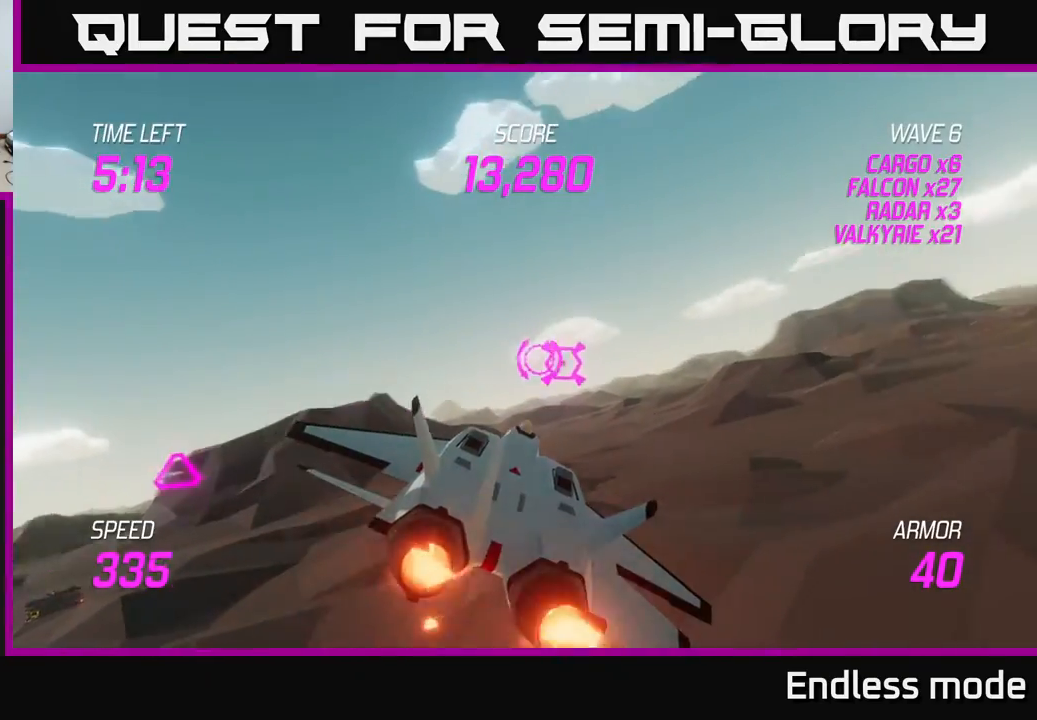
{"buttons": [], "left_stick": "left", "events": [[100, "R2", "down"], [133, "left_stick", "left"], [183, "L2", "up"], [183, "R2", "up"]]}
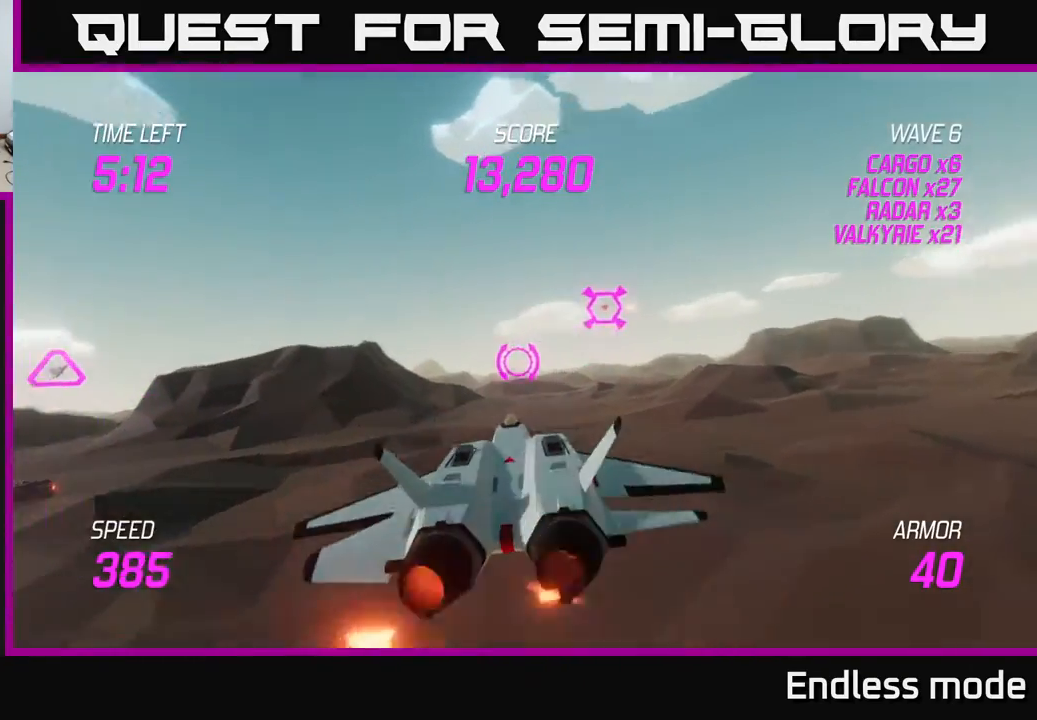
{"buttons": [], "left_stick": "up-left", "events": [[267, "left_stick", "up-left"]]}
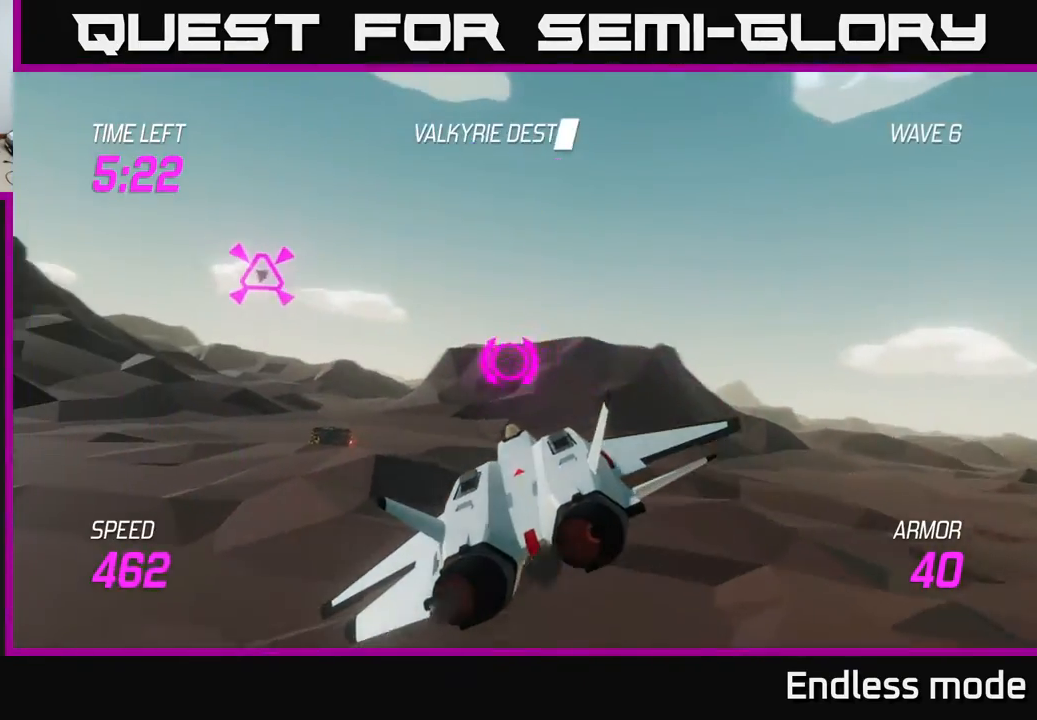
{"buttons": [], "left_stick": "up-left", "events": [[117, "left_stick", "left"], [217, "left_stick", "up-left"]]}
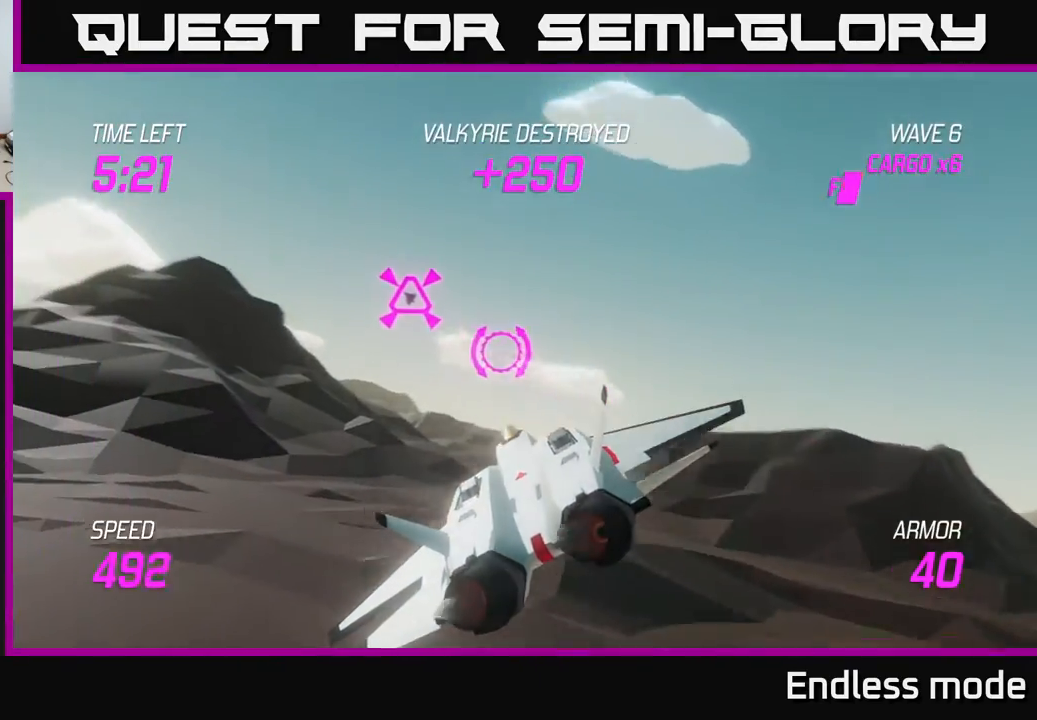
{"buttons": [], "left_stick": "right", "events": [[83, "left_stick", "up"], [150, "R2", "down"], [200, "left_stick", "left"], [250, "R2", "up"], [333, "left_stick", "center"], [350, "R2", "down"], [400, "left_stick", "right"], [450, "R2", "up"]]}
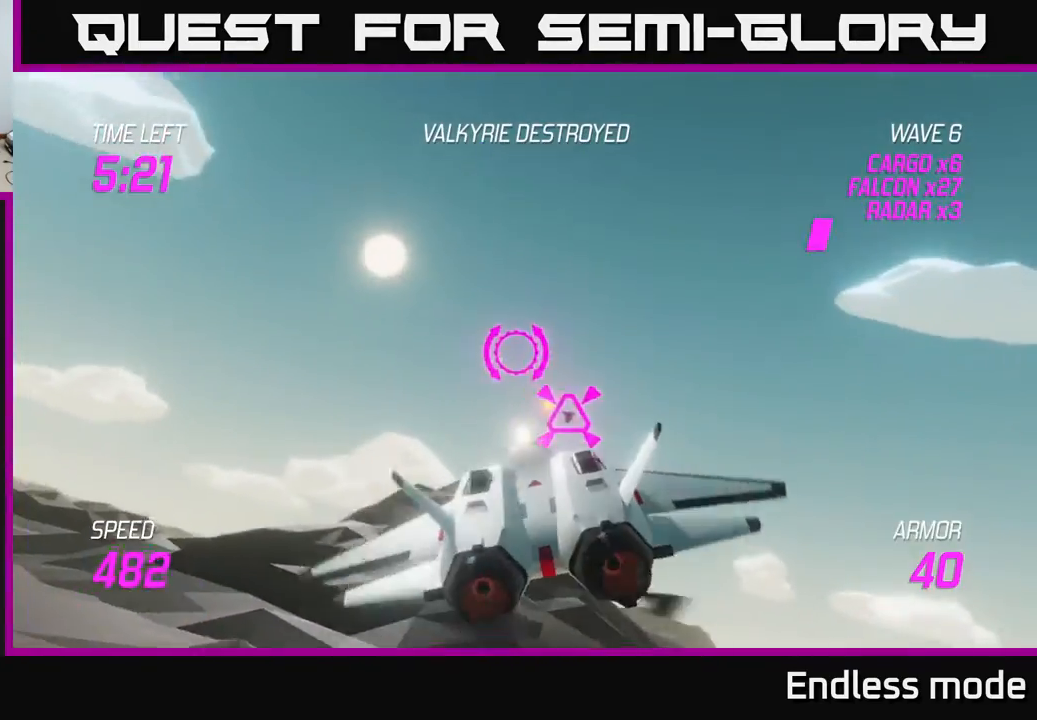
{"buttons": [], "left_stick": "right", "events": [[17, "L2", "down"], [117, "L2", "up"], [183, "L2", "down"], [300, "L2", "up"]]}
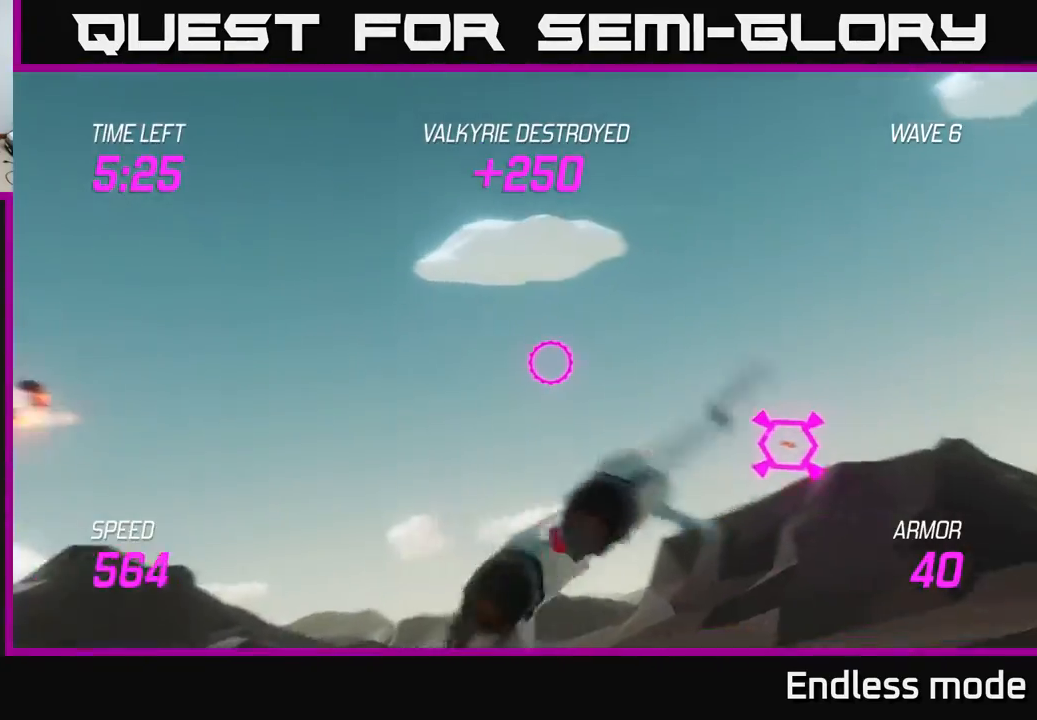
{"buttons": [], "left_stick": "center", "events": [[283, "left_stick", "down"], [333, "R2", "down"], [350, "left_stick", "center"], [450, "R2", "up"]]}
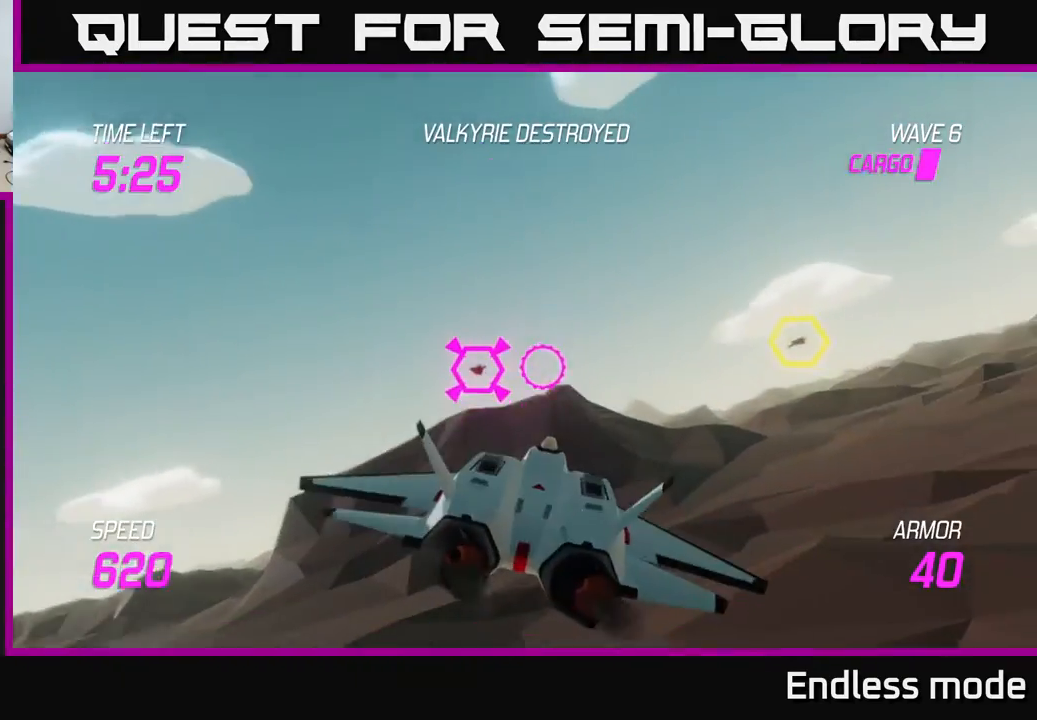
{"buttons": ["R2"], "left_stick": "center", "events": [[33, "left_stick", "up-right"], [50, "R2", "down"], [150, "R2", "up"], [167, "left_stick", "center"], [233, "R2", "down"], [333, "left_stick", "left"], [367, "R2", "up"], [467, "R2", "down"], [467, "left_stick", "center"]]}
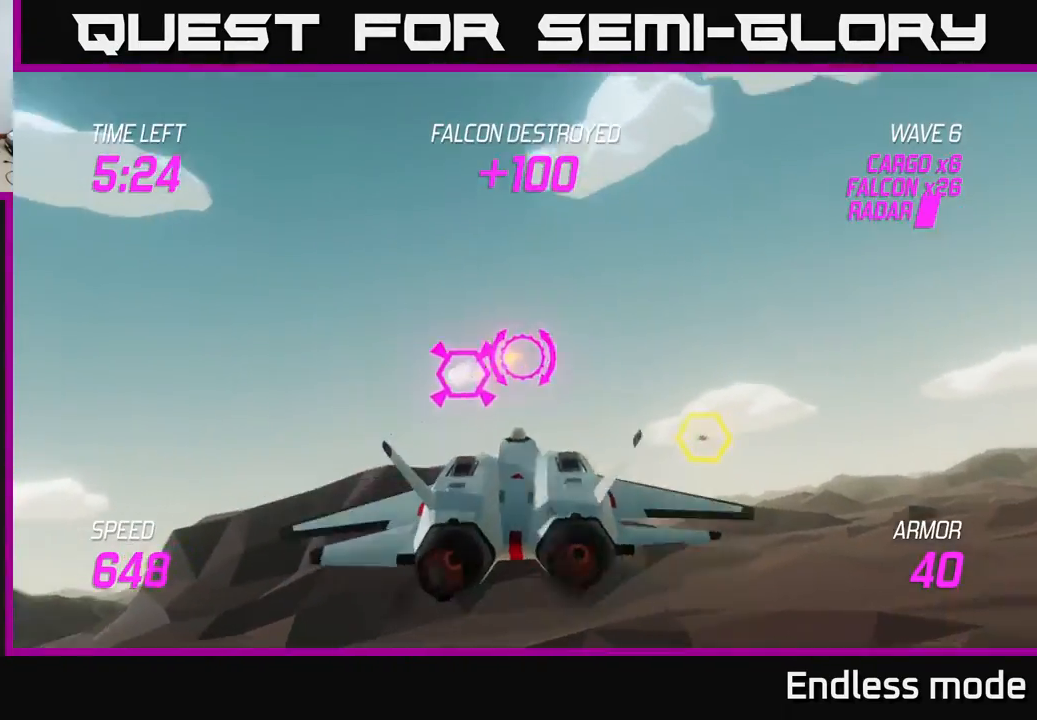
{"buttons": [], "left_stick": "left", "events": [[17, "left_stick", "right"], [50, "R2", "up"], [133, "R2", "down"], [133, "left_stick", "center"], [250, "R2", "up"], [350, "R2", "down"], [367, "left_stick", "right"], [450, "left_stick", "center"], [483, "R2", "up"], [500, "left_stick", "left"]]}
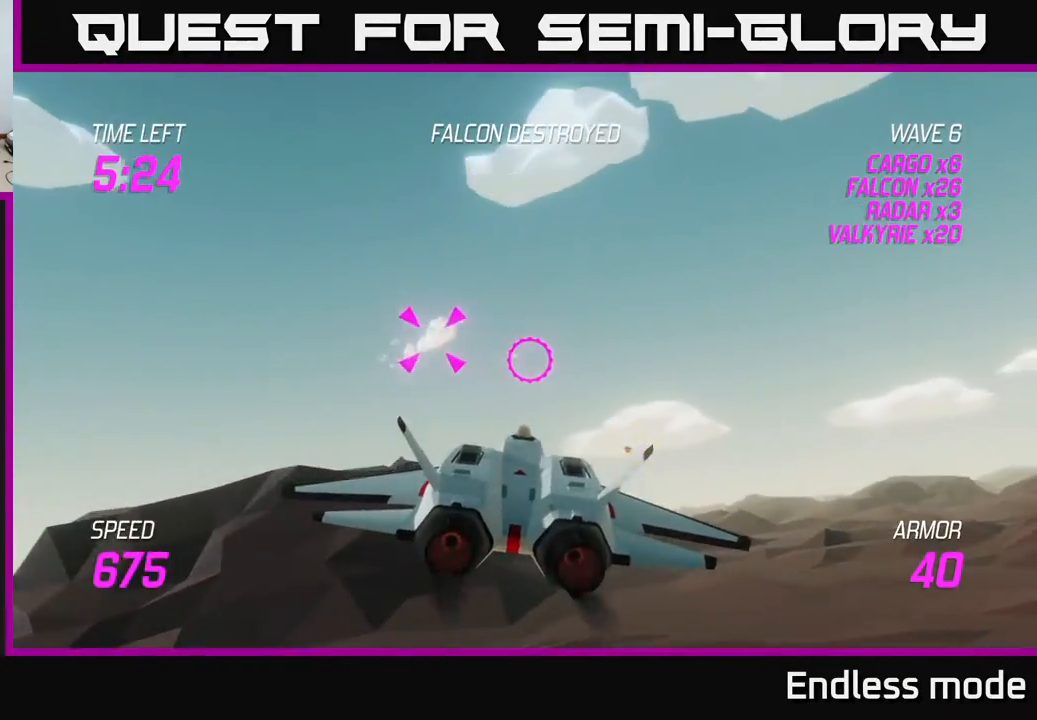
{"buttons": ["L2"], "left_stick": "right", "events": [[50, "L2", "down"], [50, "left_stick", "down-left"], [183, "L2", "up"], [283, "L2", "down"], [300, "left_stick", "right"], [383, "L2", "up"], [500, "L2", "down"]]}
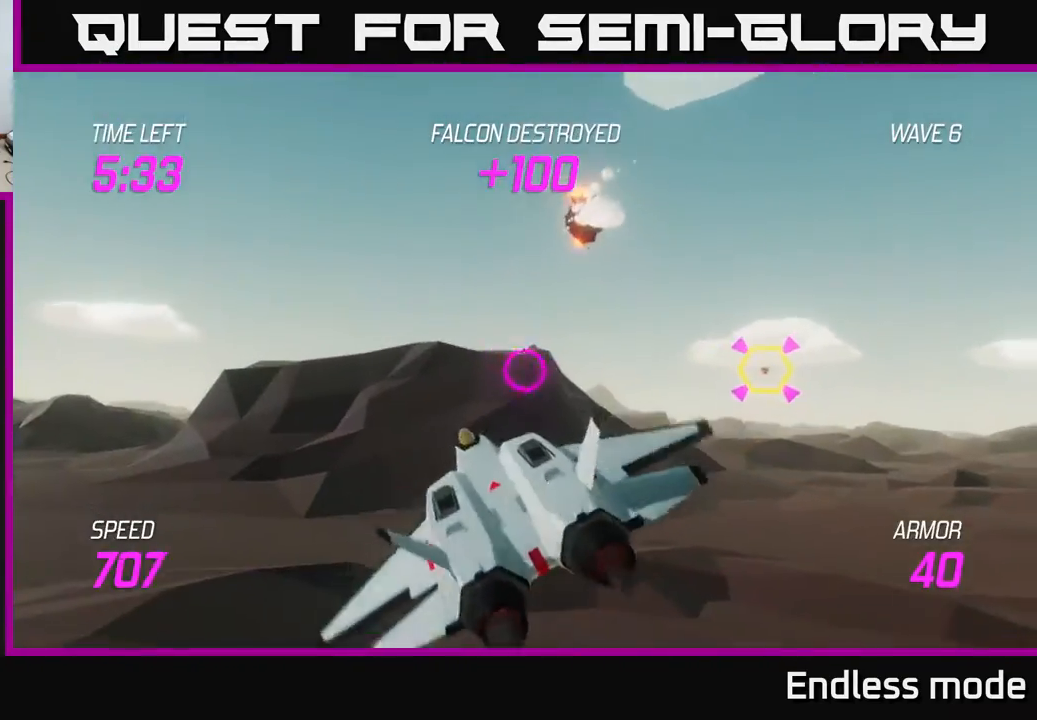
{"buttons": [], "left_stick": "right", "events": [[150, "L2", "up"]]}
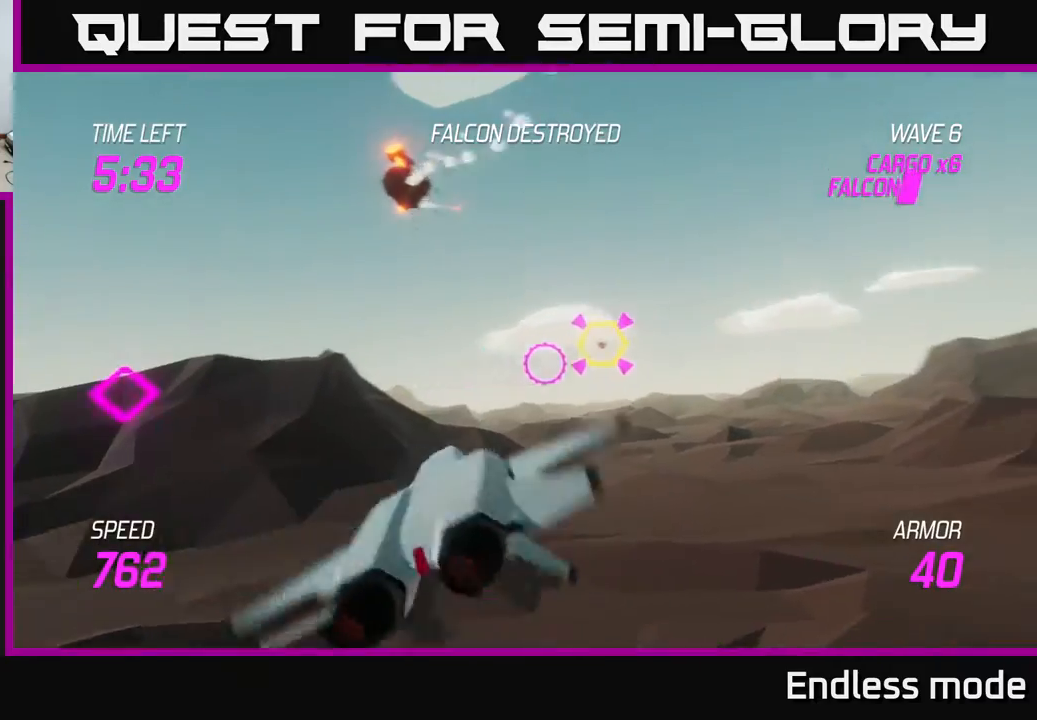
{"buttons": ["L2"], "left_stick": "left", "events": [[50, "R2", "down"], [117, "left_stick", "up-right"], [150, "R2", "up"], [217, "R2", "down"], [267, "L2", "down"], [300, "left_stick", "left"], [333, "R2", "up"], [367, "L2", "up"], [467, "L2", "down"]]}
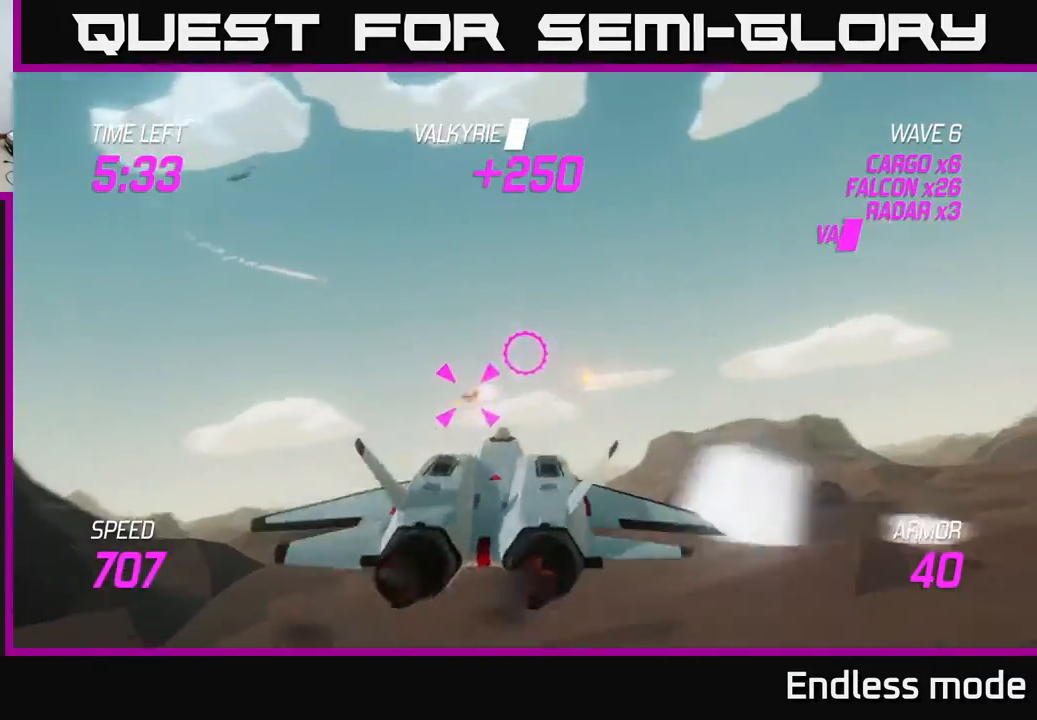
{"buttons": [], "left_stick": "left", "events": [[33, "L2", "up"], [100, "L2", "down"], [117, "left_stick", "up-left"], [167, "L2", "up"], [317, "left_stick", "left"]]}
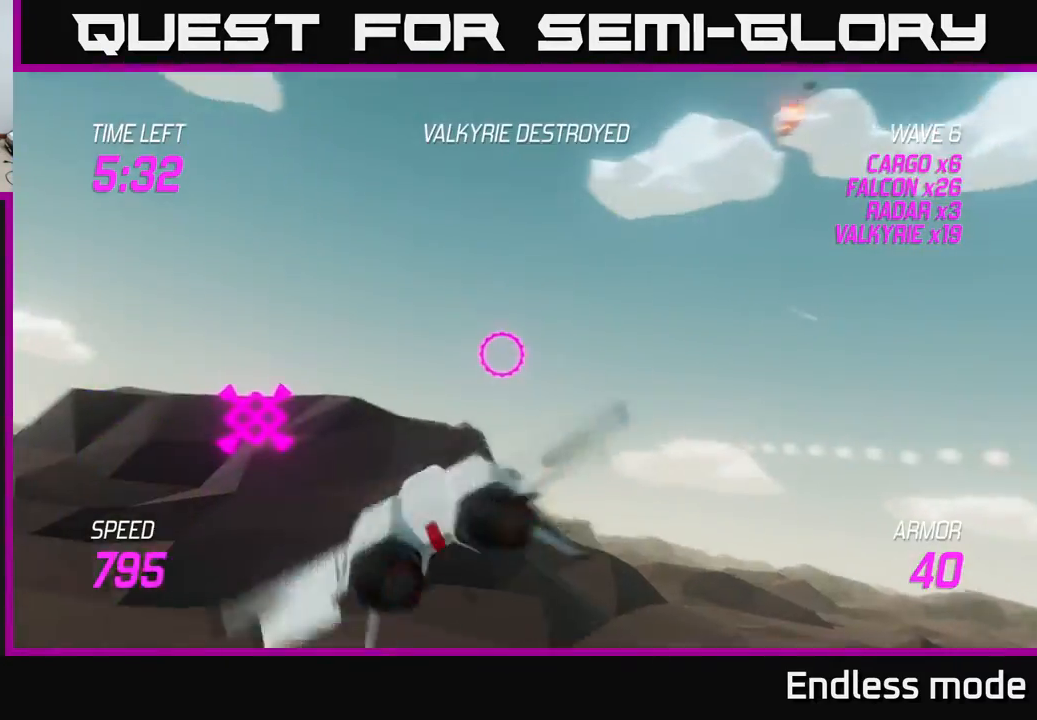
{"buttons": [], "left_stick": "right", "events": [[183, "R2", "down"], [217, "left_stick", "down"], [283, "left_stick", "right"], [317, "R2", "up"], [350, "left_stick", "center"], [400, "left_stick", "left"], [500, "left_stick", "right"]]}
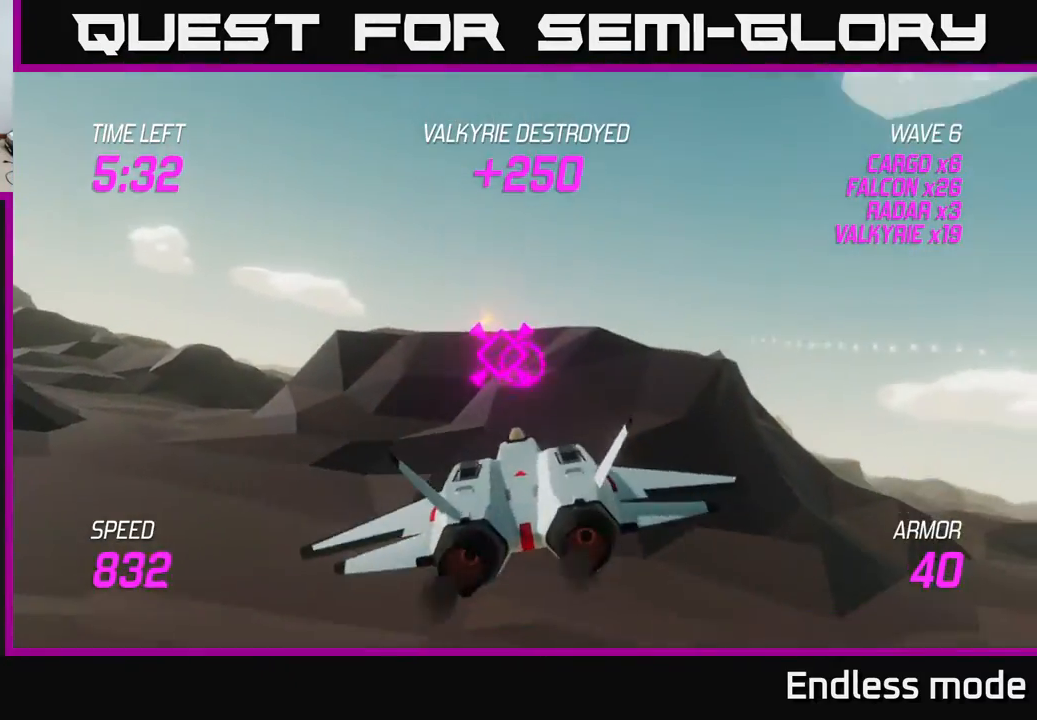
{"buttons": ["L2"], "left_stick": "right", "events": [[50, "L2", "down"], [200, "L2", "up"], [250, "L2", "down"]]}
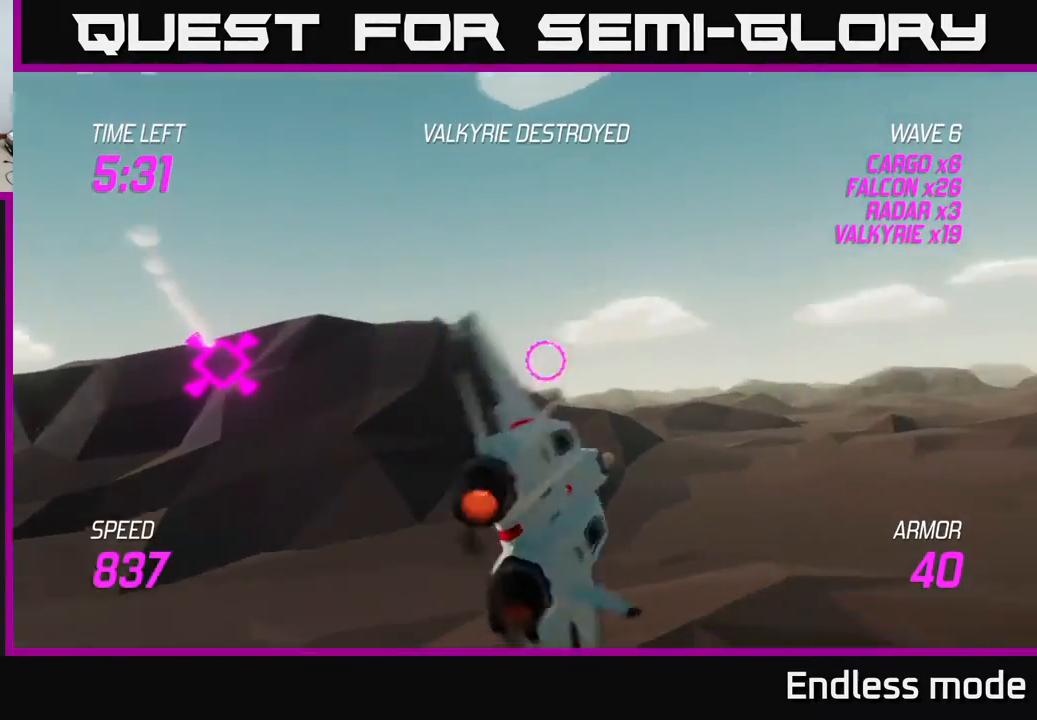
{"buttons": ["L2"], "left_stick": "right", "events": []}
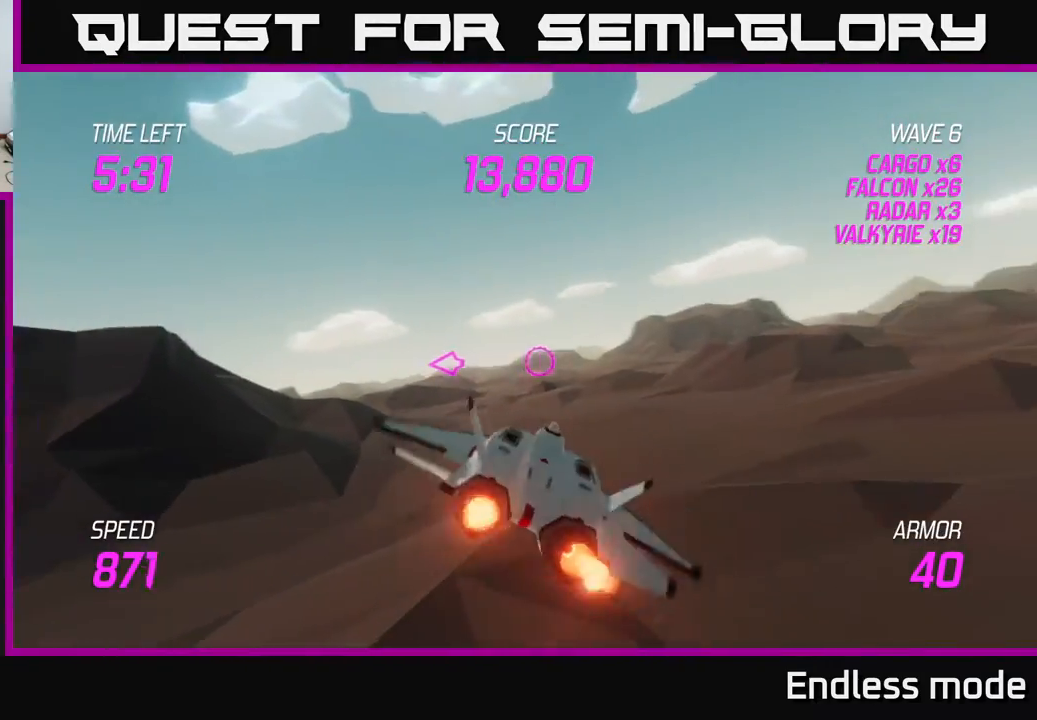
{"buttons": [], "left_stick": "right", "events": [[67, "L2", "up"]]}
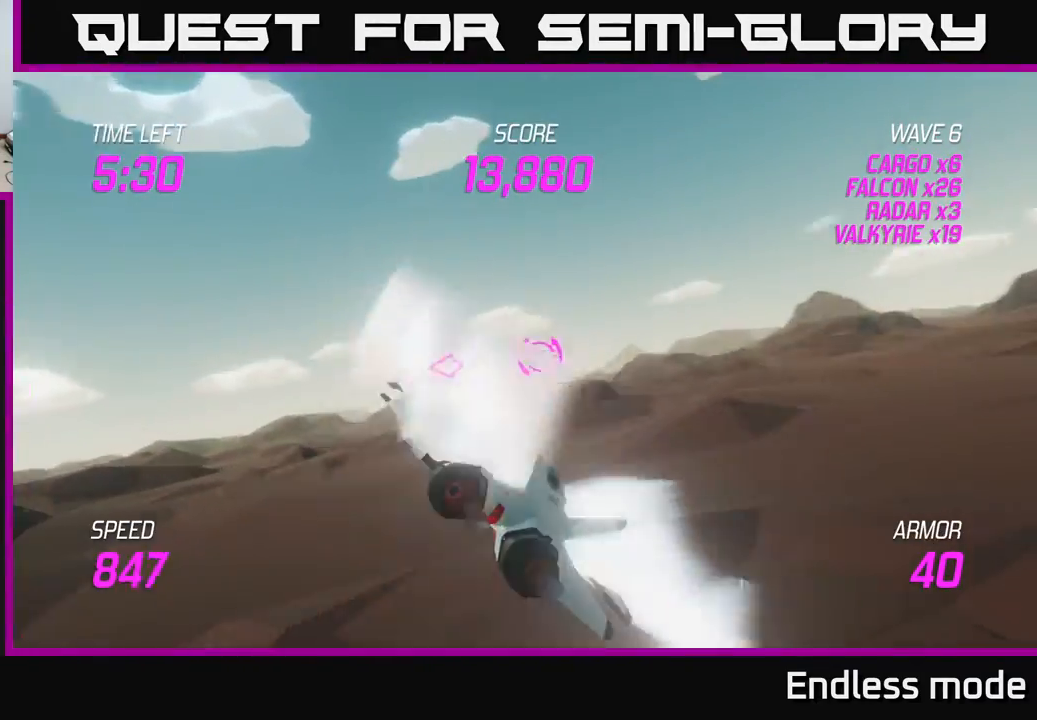
{"buttons": ["L2"], "left_stick": "right", "events": [[133, "L2", "down"]]}
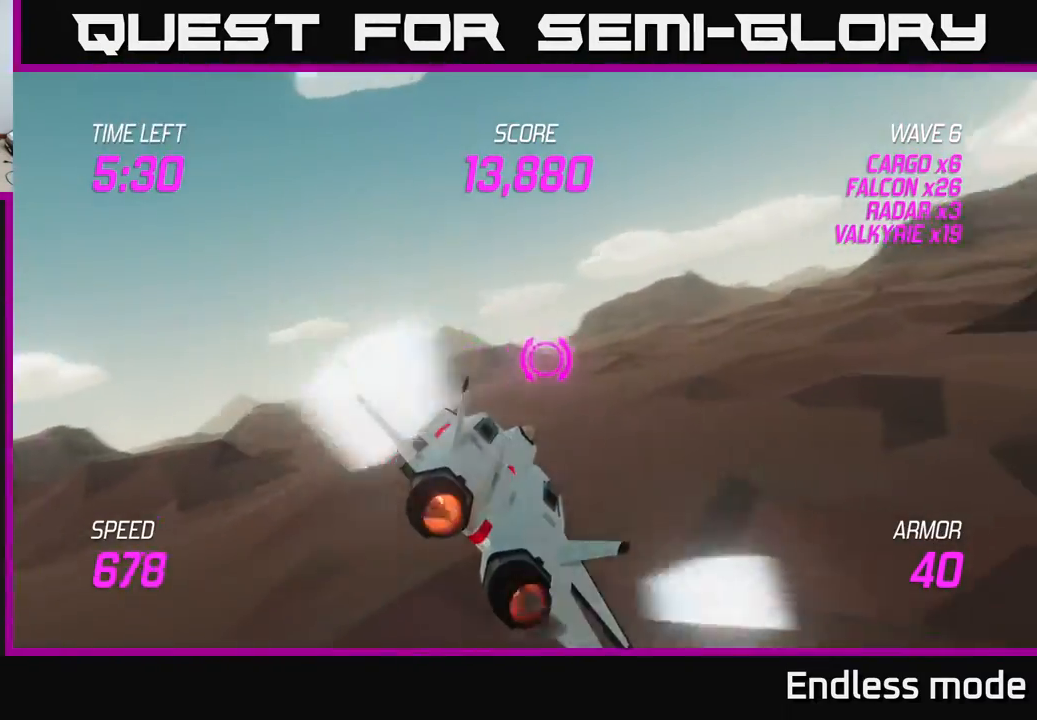
{"buttons": ["L2"], "left_stick": "right", "events": []}
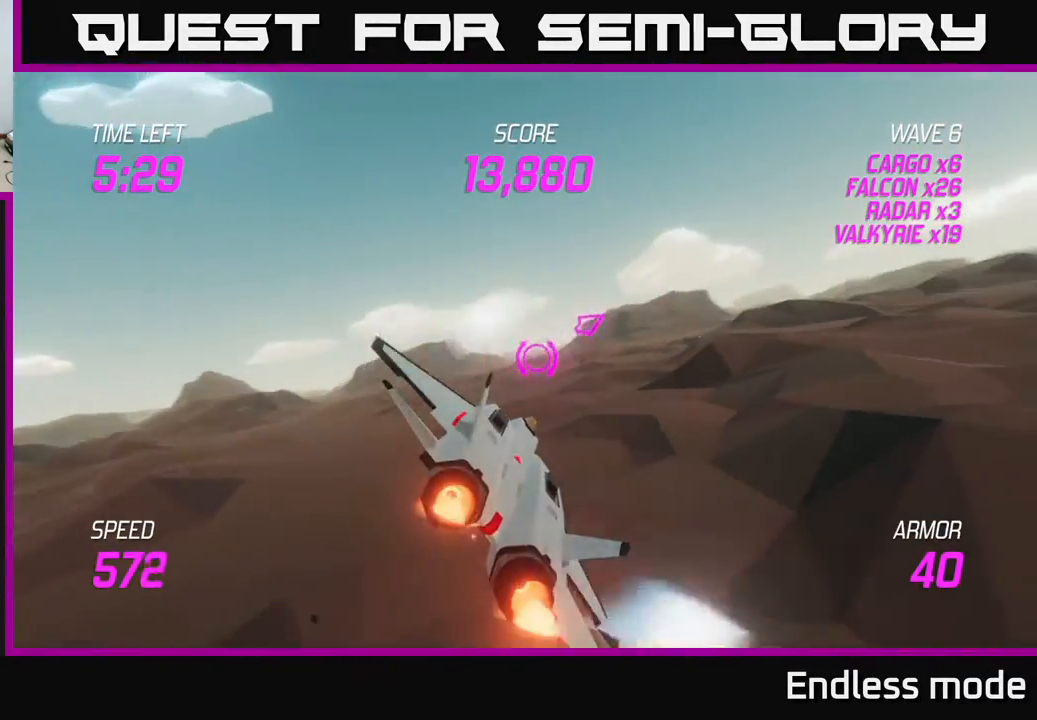
{"buttons": ["L2"], "left_stick": "left", "events": [[33, "L2", "up"], [233, "left_stick", "left"], [333, "L2", "down"]]}
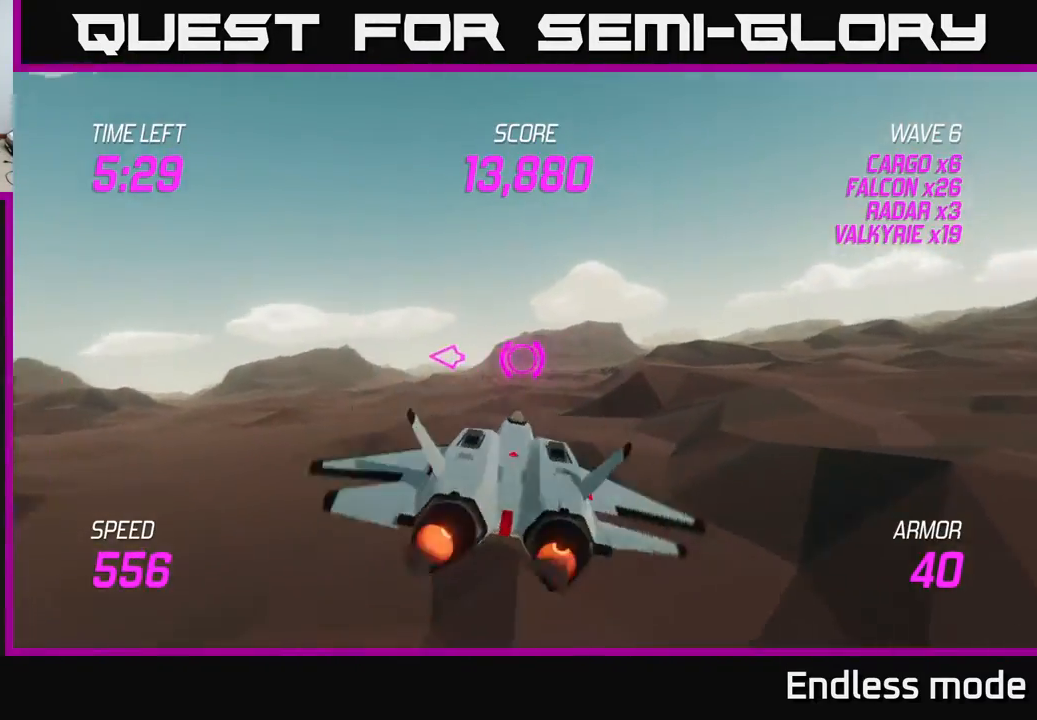
{"buttons": [], "left_stick": "left", "events": [[100, "L2", "up"], [217, "left_stick", "up-left"], [417, "left_stick", "left"]]}